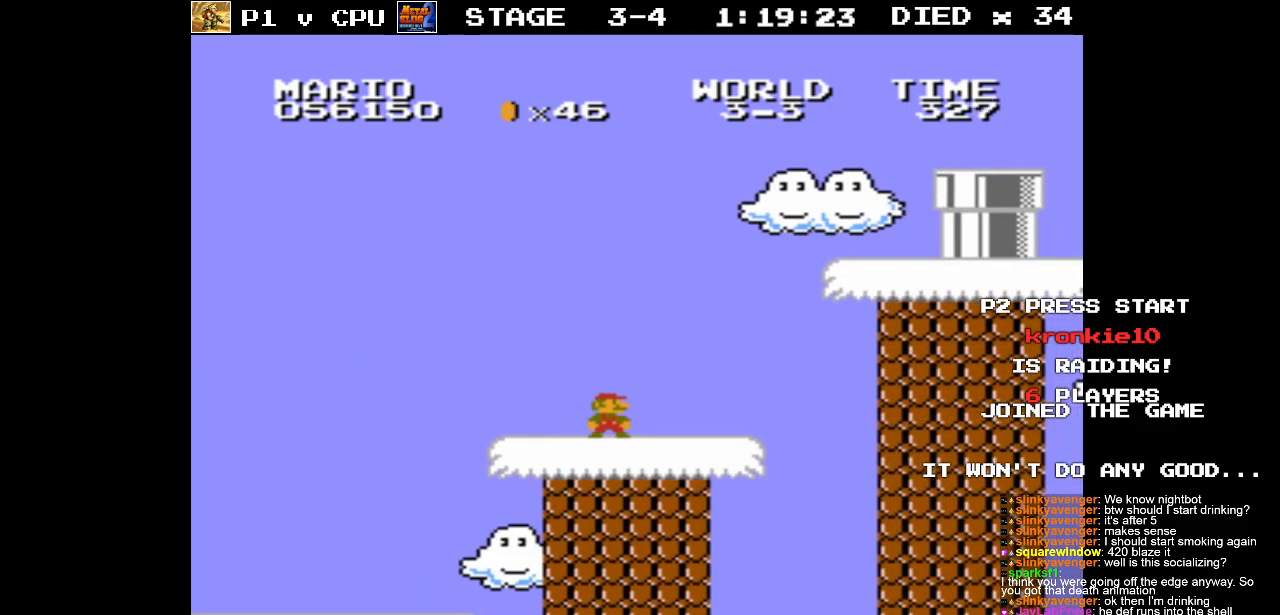
Gameplay with a controller (Nintendo layout); each line is a JSON object with the inputs held at the frame after it. "events" lists button and stick changes between this image and that frame as [ms after this image, input, new state], when the widget could be followed in between. Not read: L3 R3.
{"buttons": ["B", "DPAD_RIGHT"], "events": [[83, "DPAD_RIGHT", "down"]]}
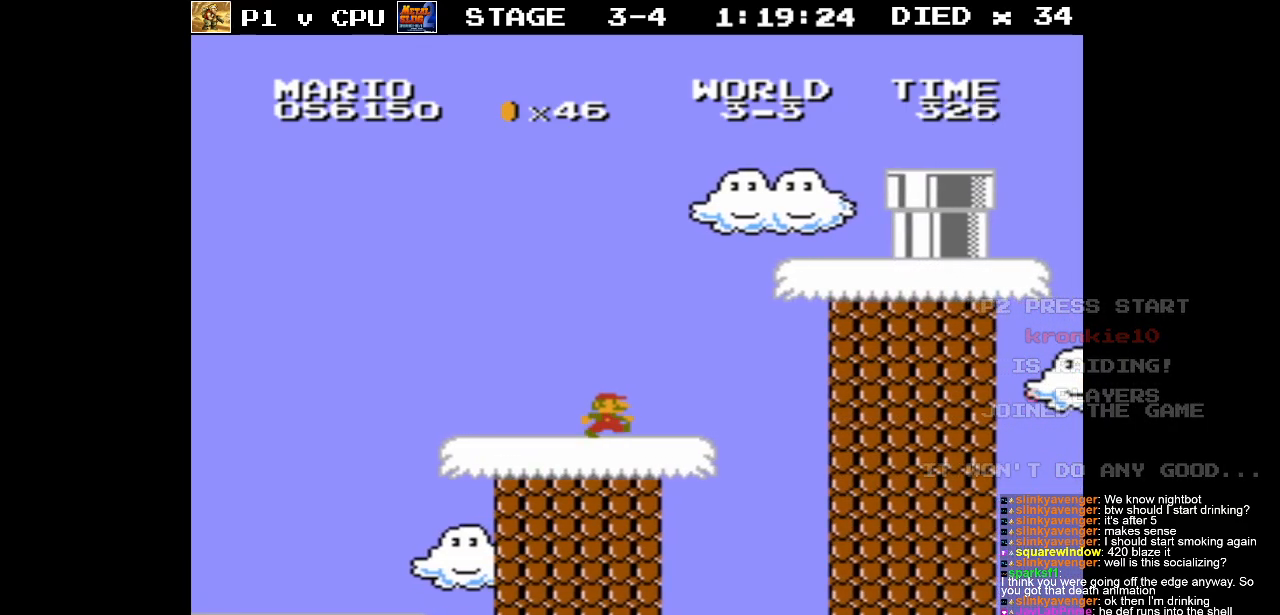
{"buttons": ["A", "B", "DPAD_RIGHT"], "events": [[50, "A", "down"]]}
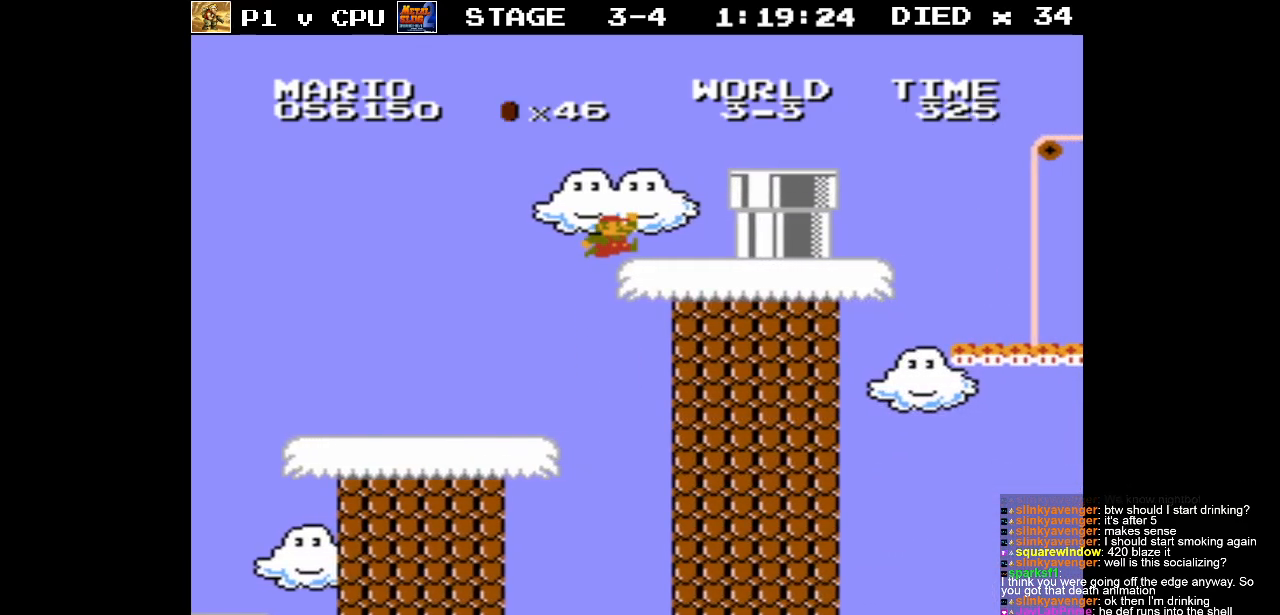
{"buttons": ["A", "DPAD_RIGHT"], "events": [[167, "A", "up"], [183, "DPAD_RIGHT", "up"], [200, "B", "up"], [350, "A", "down"], [483, "DPAD_RIGHT", "down"]]}
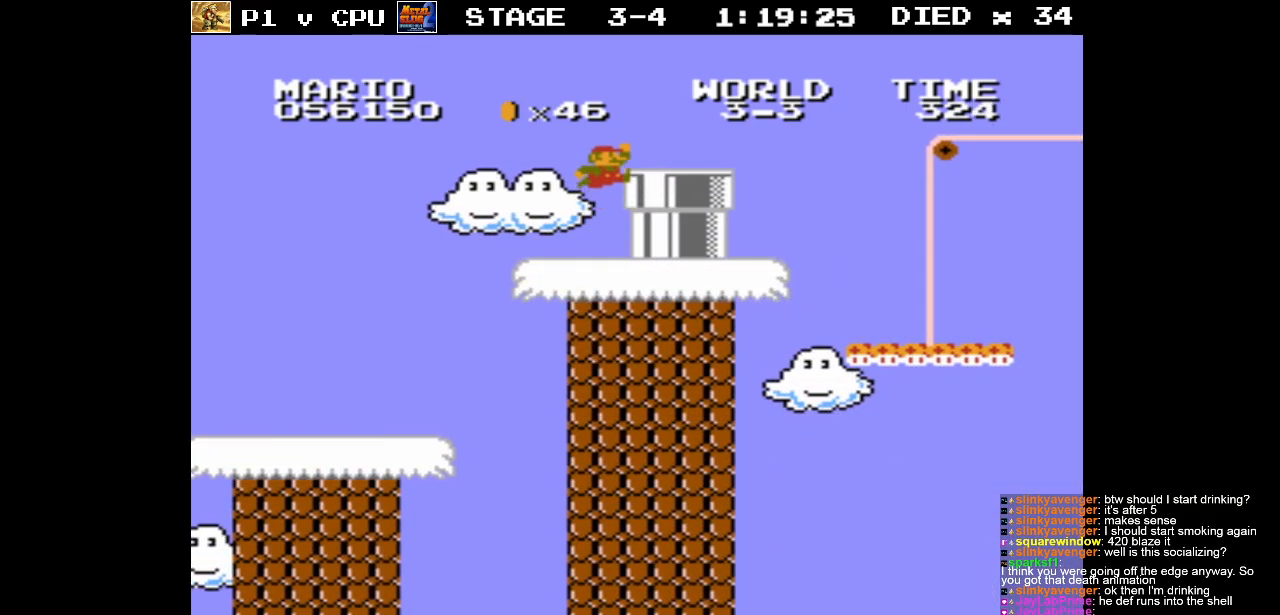
{"buttons": [], "events": [[50, "A", "up"], [433, "DPAD_RIGHT", "up"]]}
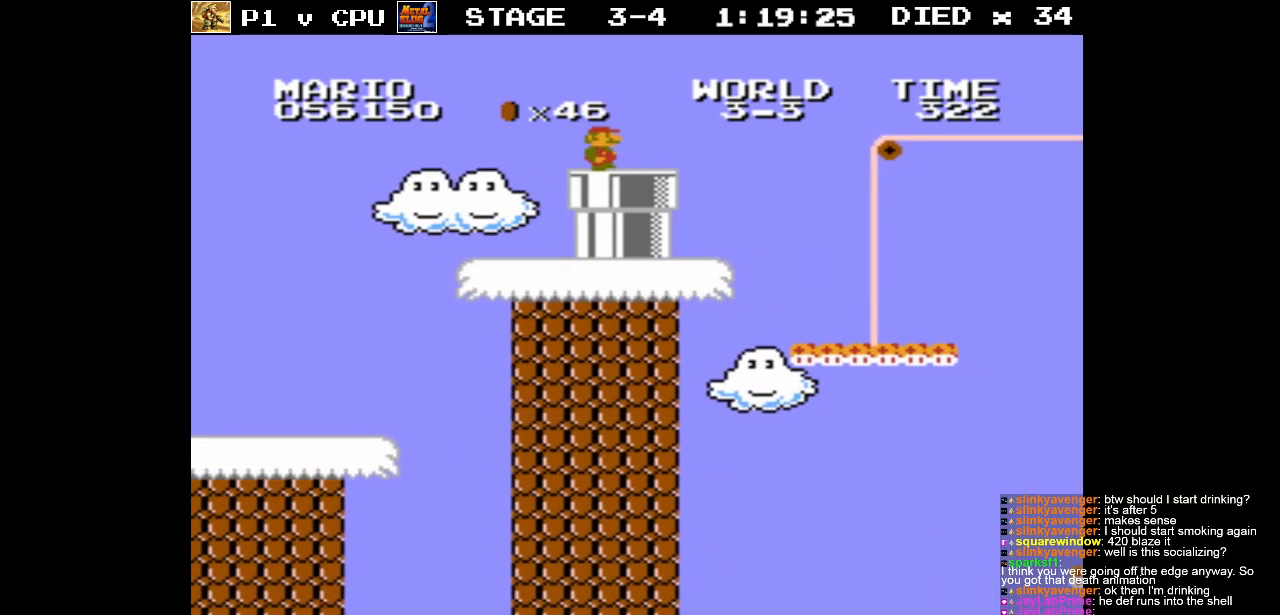
{"buttons": ["DPAD_RIGHT"], "events": [[67, "DPAD_DOWN", "down"], [250, "DPAD_DOWN", "up"], [367, "DPAD_RIGHT", "down"]]}
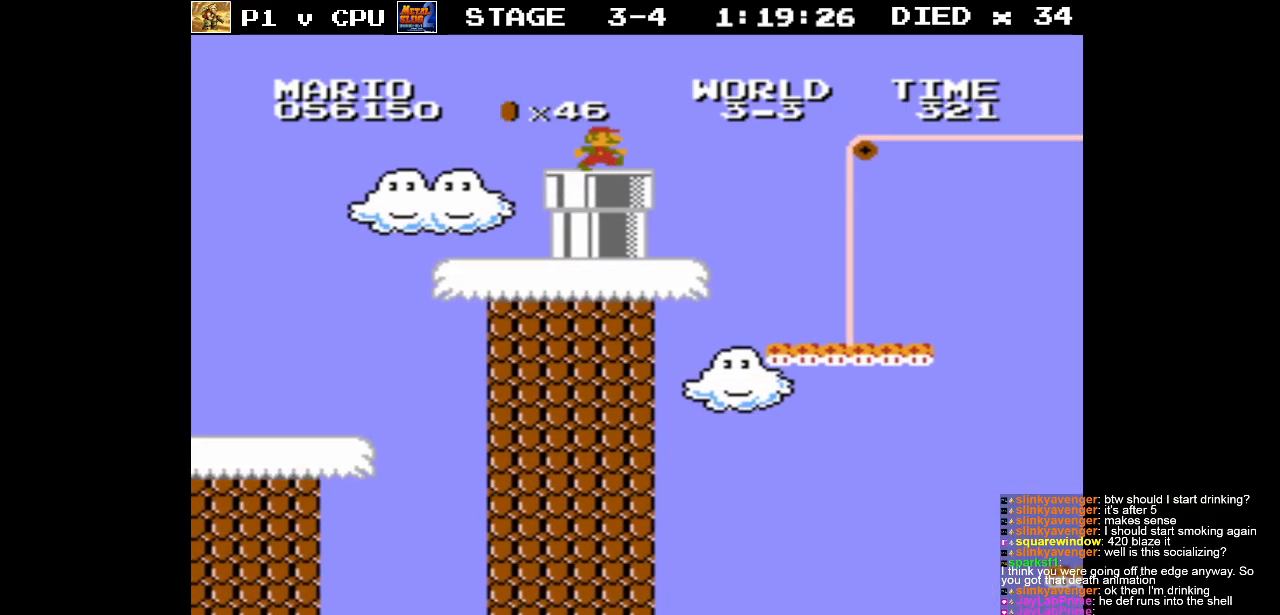
{"buttons": ["DPAD_RIGHT"], "events": [[200, "A", "down"], [350, "A", "up"]]}
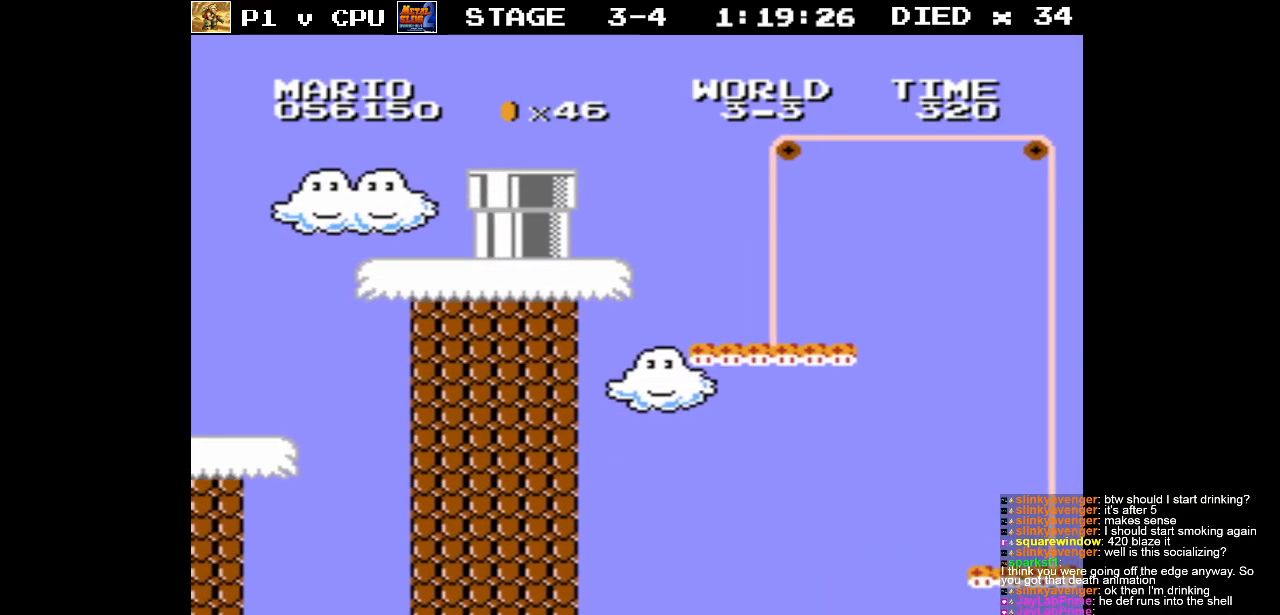
{"buttons": ["DPAD_LEFT"], "events": [[100, "DPAD_RIGHT", "up"], [283, "DPAD_LEFT", "down"]]}
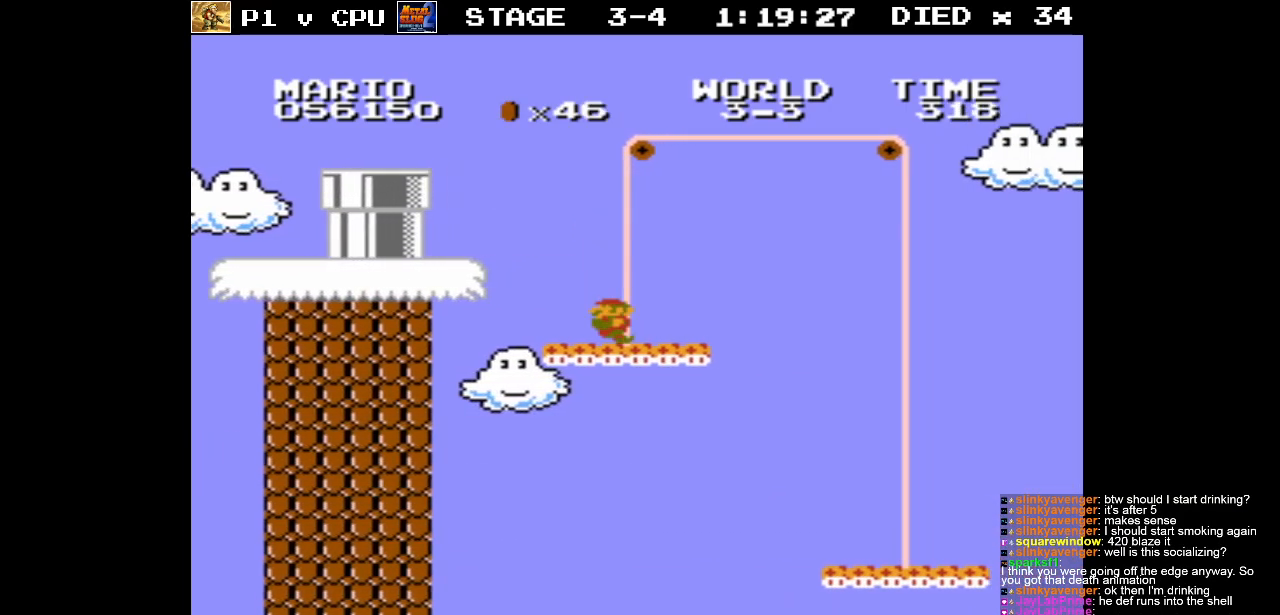
{"buttons": ["DPAD_RIGHT"], "events": [[250, "DPAD_LEFT", "up"], [450, "DPAD_RIGHT", "down"]]}
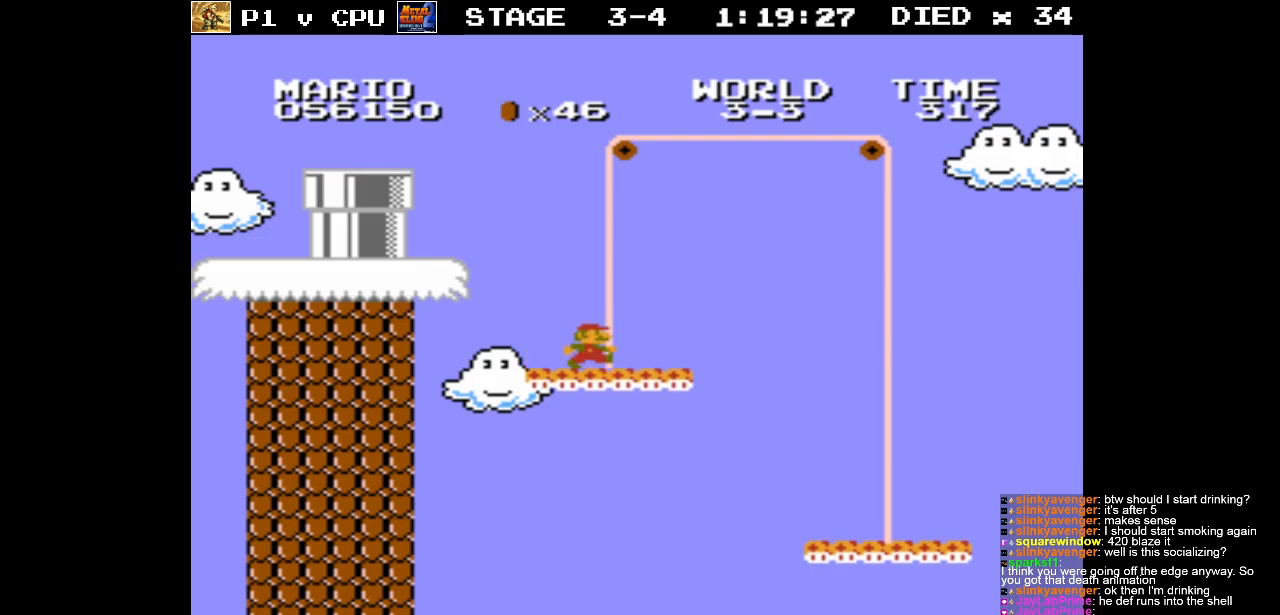
{"buttons": ["A", "B", "DPAD_RIGHT"], "events": [[33, "B", "down"], [333, "A", "down"]]}
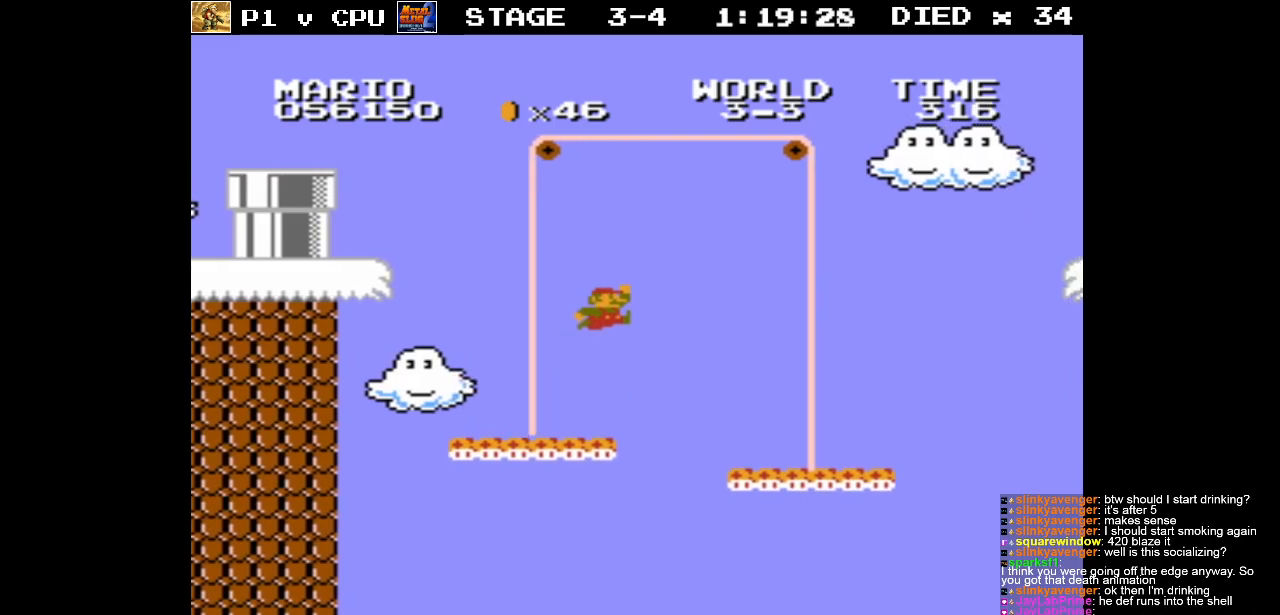
{"buttons": ["B"], "events": [[67, "DPAD_RIGHT", "up"], [150, "A", "up"]]}
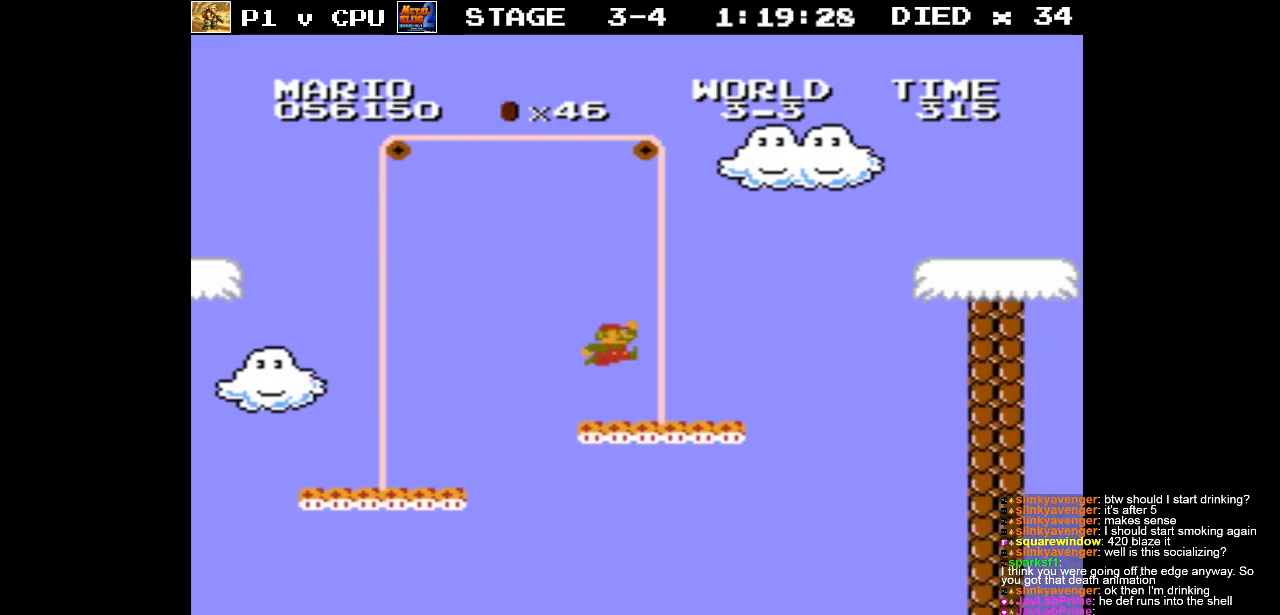
{"buttons": ["A", "B"], "events": [[50, "DPAD_RIGHT", "down"], [217, "A", "down"], [267, "DPAD_RIGHT", "up"]]}
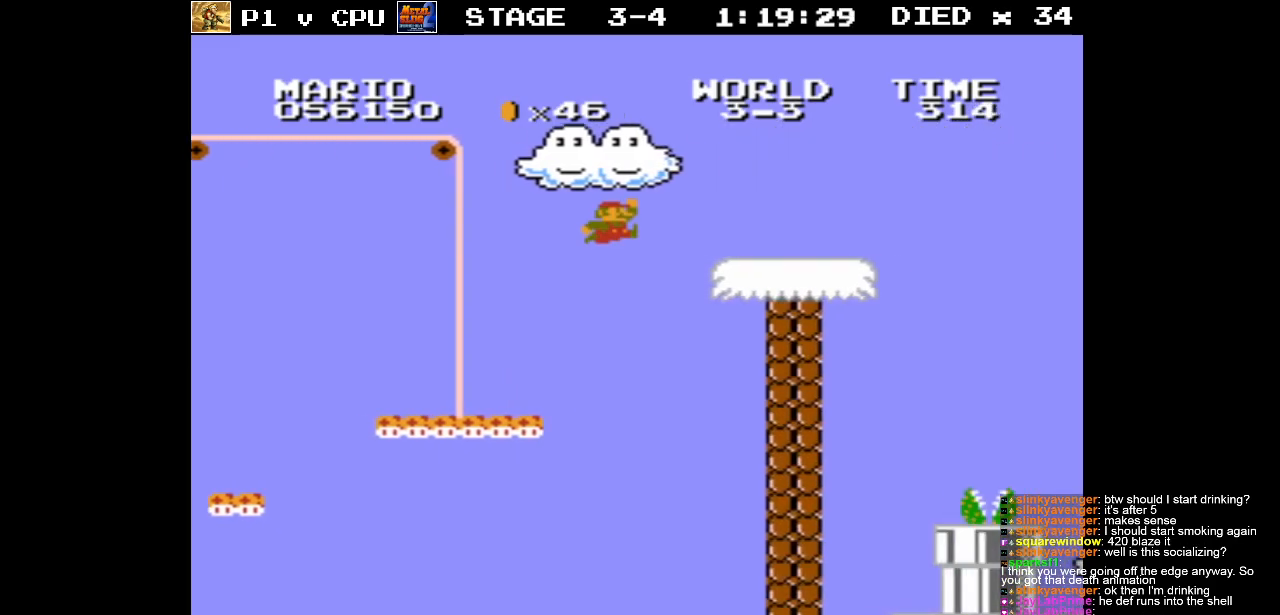
{"buttons": ["A", "B", "DPAD_RIGHT"], "events": [[67, "A", "up"], [483, "DPAD_RIGHT", "down"], [500, "A", "down"]]}
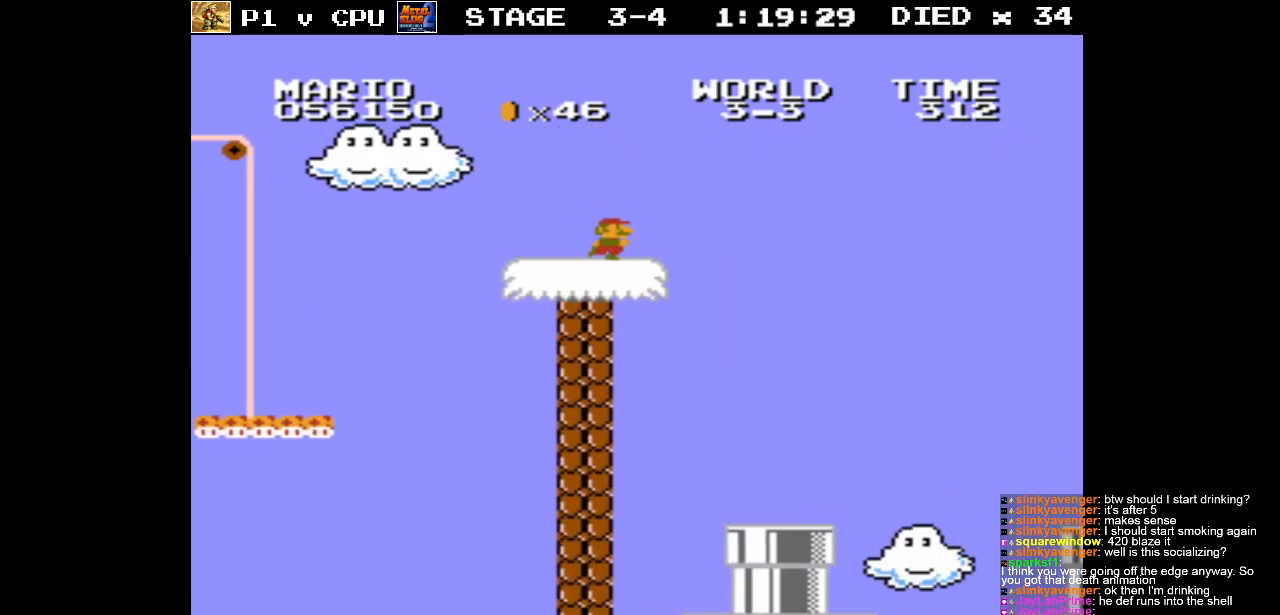
{"buttons": ["A", "B"], "events": [[33, "DPAD_RIGHT", "up"]]}
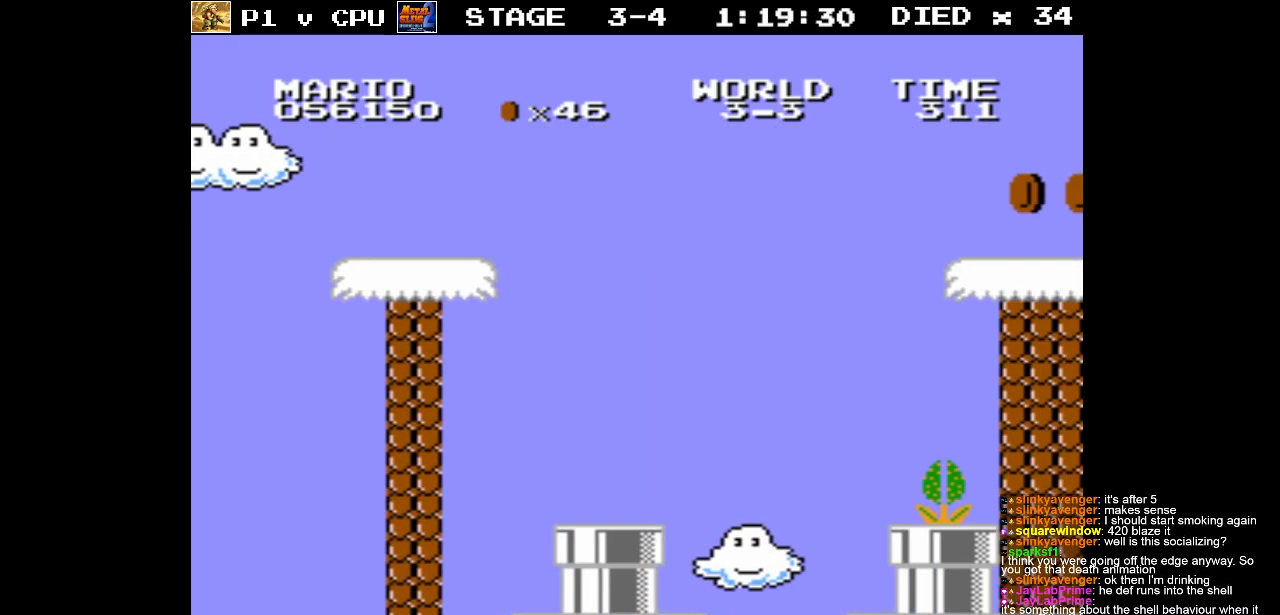
{"buttons": [], "events": [[167, "DPAD_LEFT", "down"], [217, "A", "up"], [267, "B", "up"], [400, "DPAD_LEFT", "up"]]}
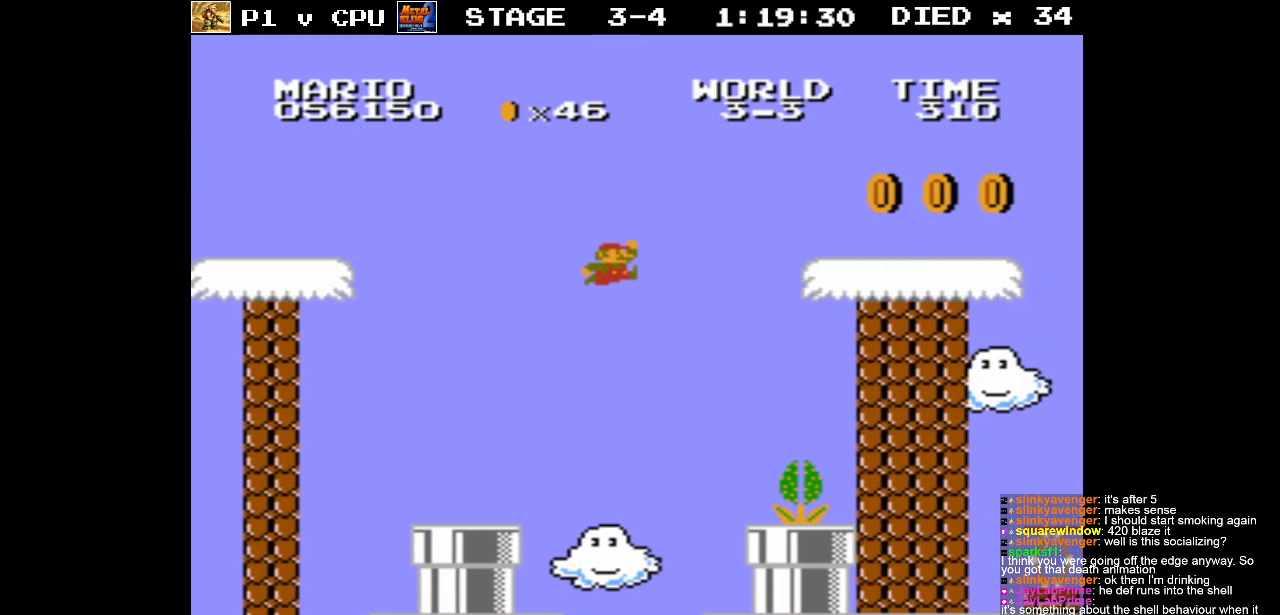
{"buttons": [], "events": [[100, "DPAD_RIGHT", "down"], [250, "DPAD_RIGHT", "up"]]}
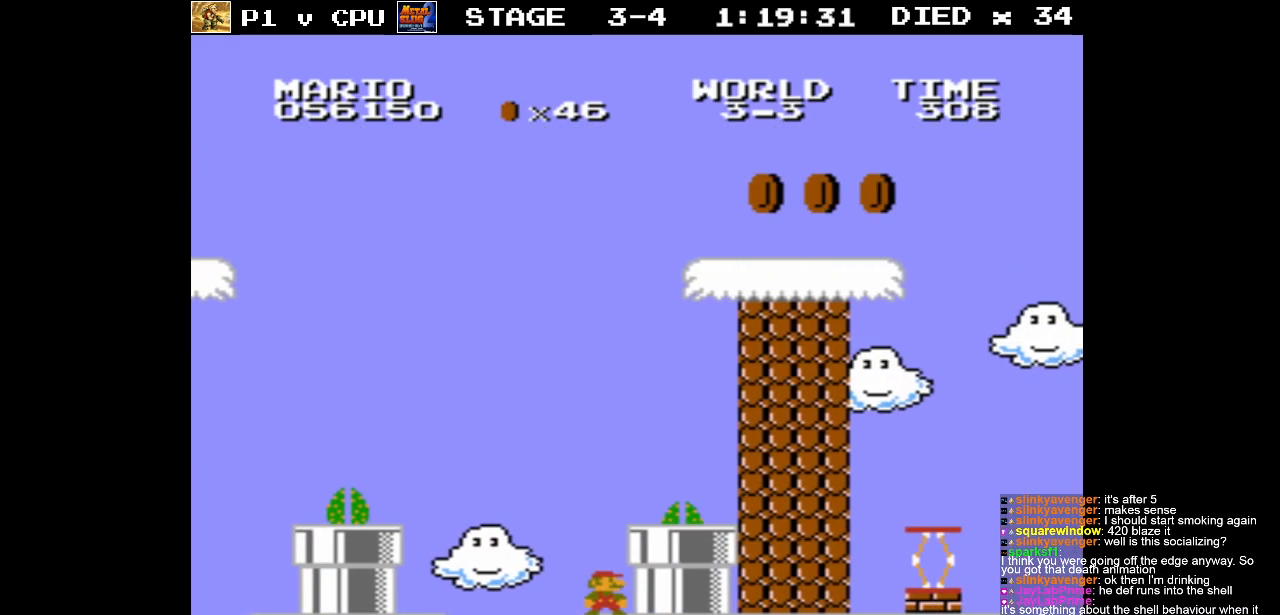
{"buttons": ["DPAD_RIGHT"], "events": [[83, "DPAD_RIGHT", "down"], [100, "A", "down"], [283, "A", "up"]]}
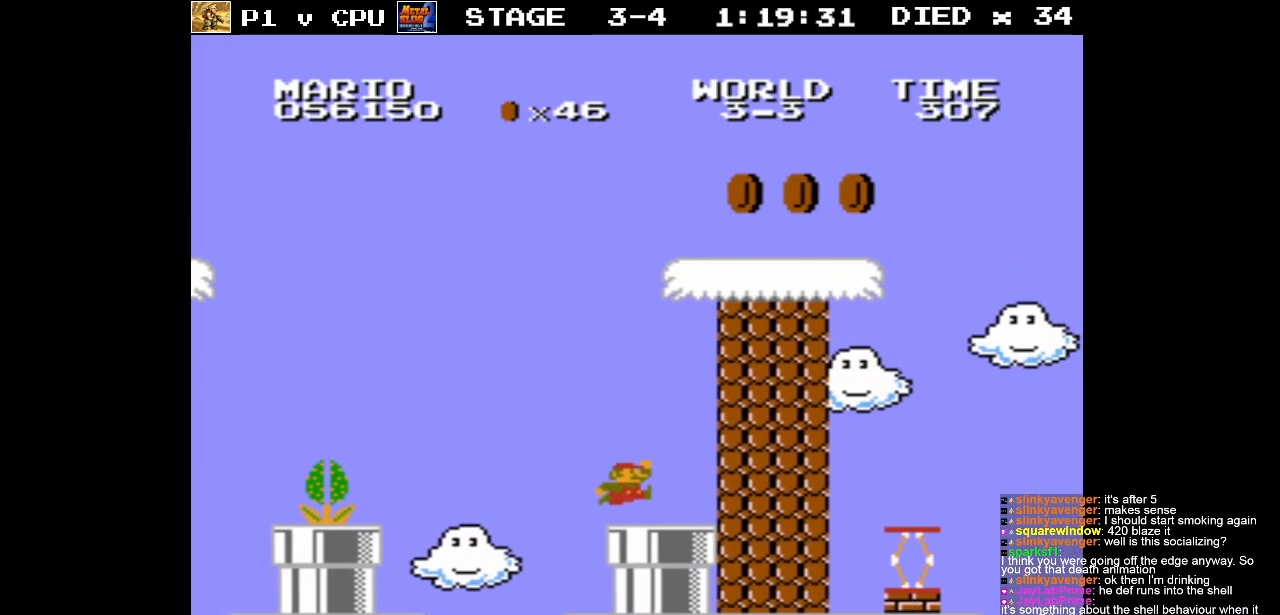
{"buttons": ["DPAD_RIGHT"], "events": [[117, "DPAD_DOWN", "down"], [133, "DPAD_RIGHT", "up"], [333, "DPAD_RIGHT", "down"], [350, "DPAD_DOWN", "up"]]}
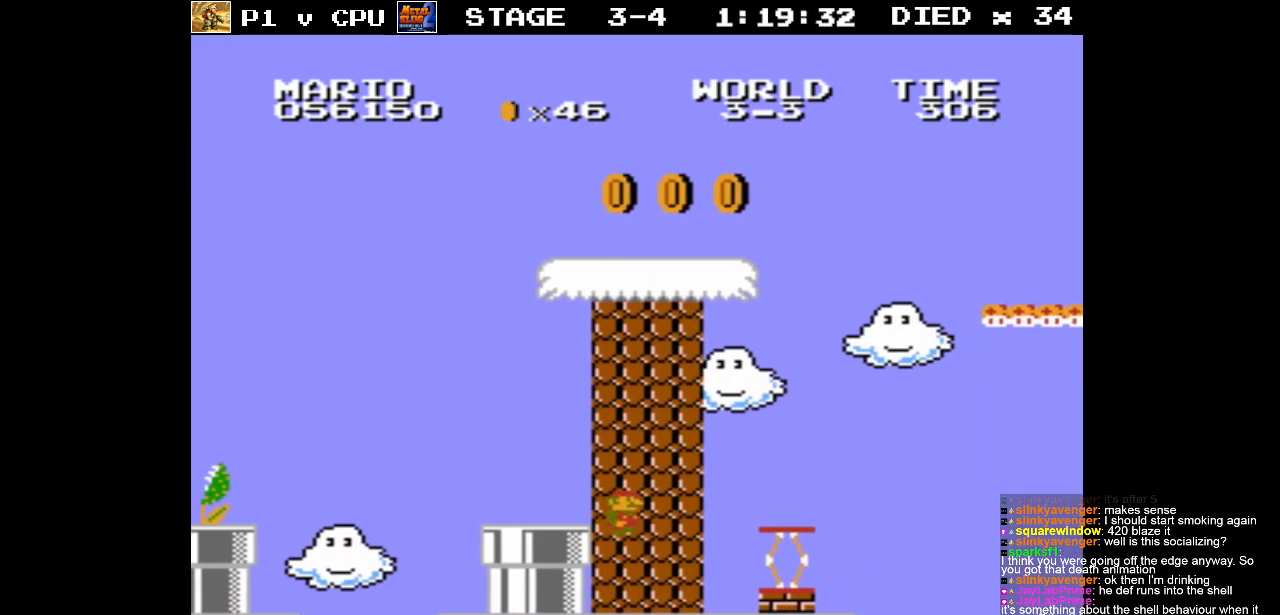
{"buttons": [], "events": [[450, "DPAD_RIGHT", "up"]]}
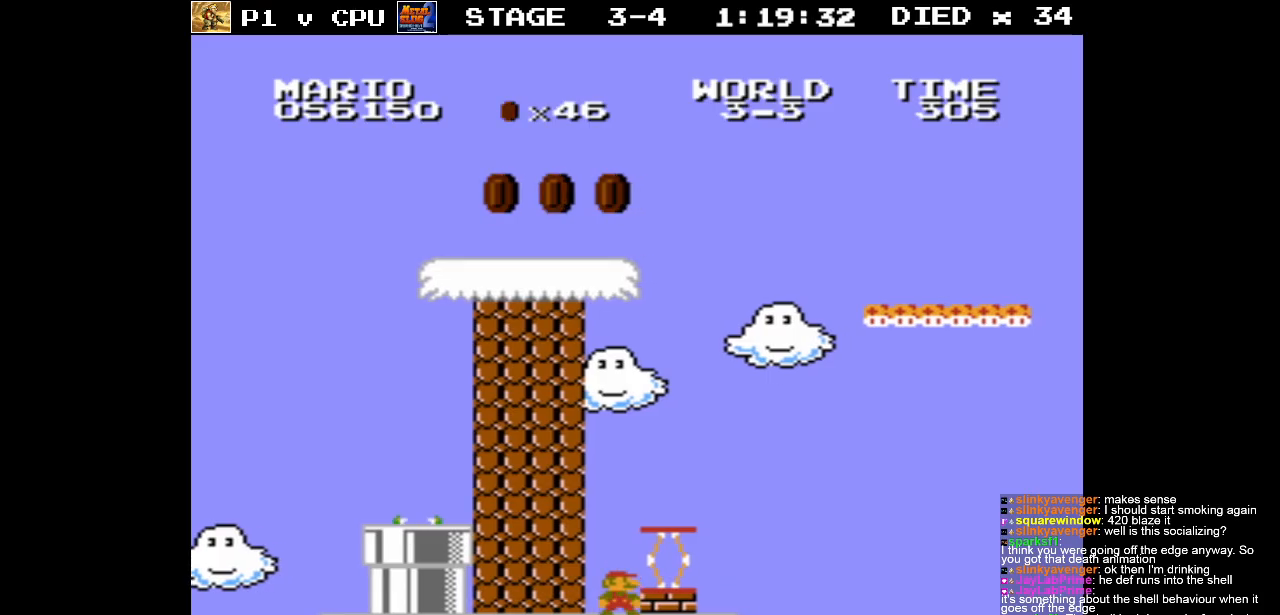
{"buttons": [], "events": [[50, "A", "down"], [200, "DPAD_RIGHT", "down"], [350, "A", "up"], [450, "DPAD_RIGHT", "up"]]}
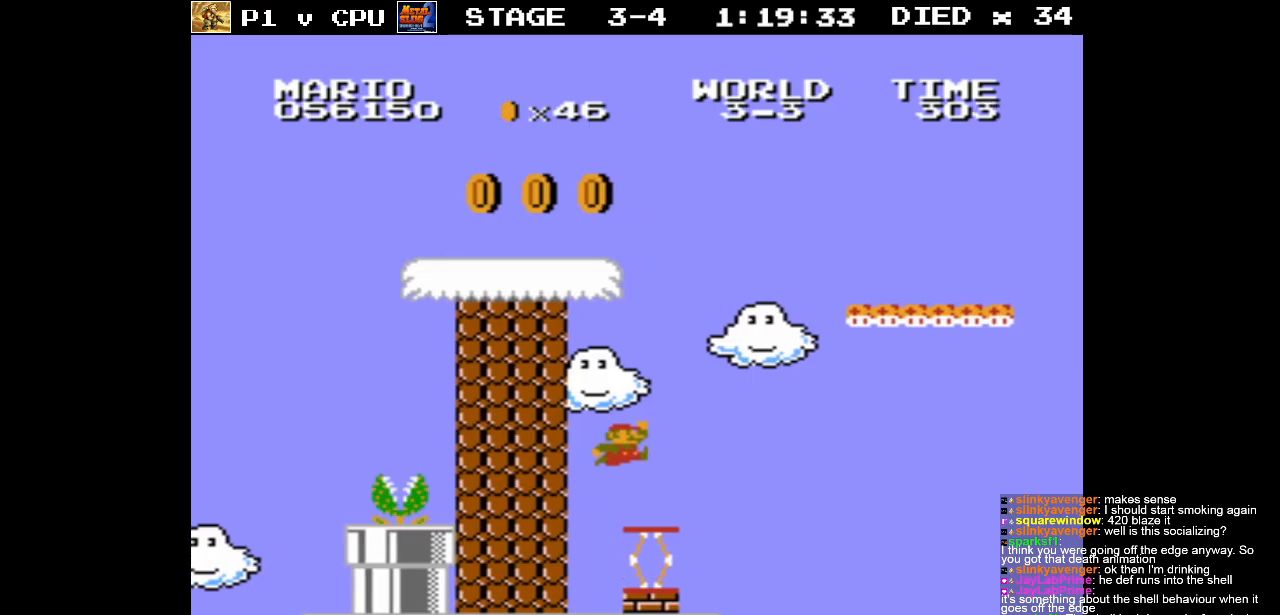
{"buttons": ["A", "DPAD_LEFT"], "events": [[233, "A", "down"], [483, "DPAD_LEFT", "down"]]}
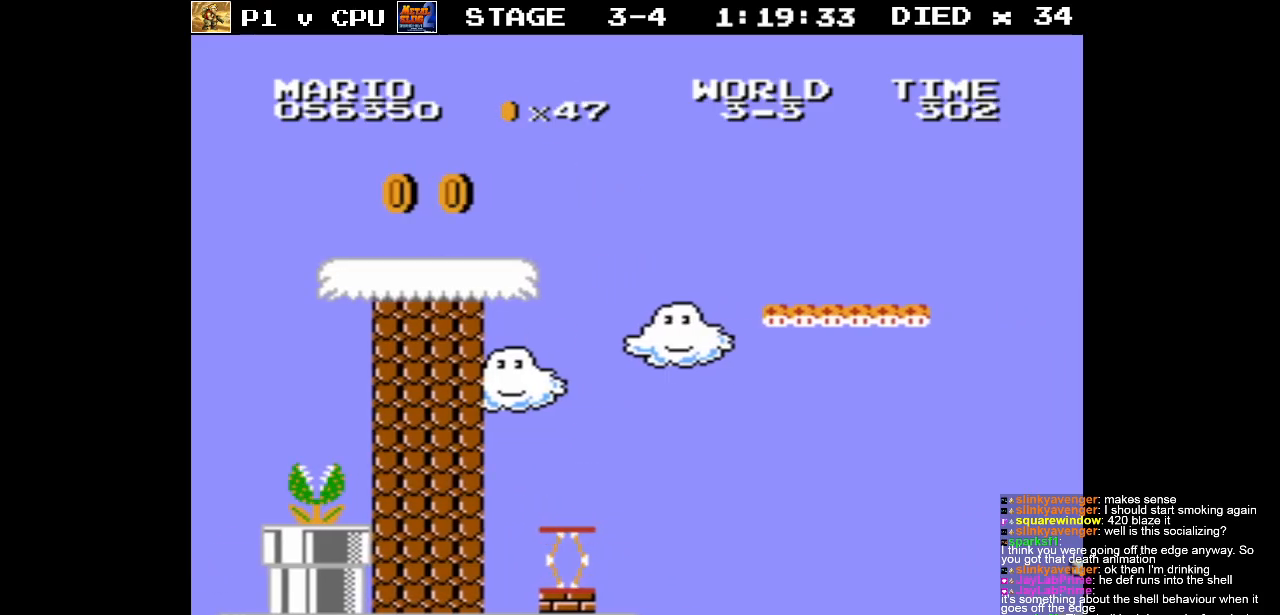
{"buttons": [], "events": [[200, "A", "up"], [250, "DPAD_LEFT", "up"], [400, "DPAD_RIGHT", "down"], [483, "DPAD_RIGHT", "up"]]}
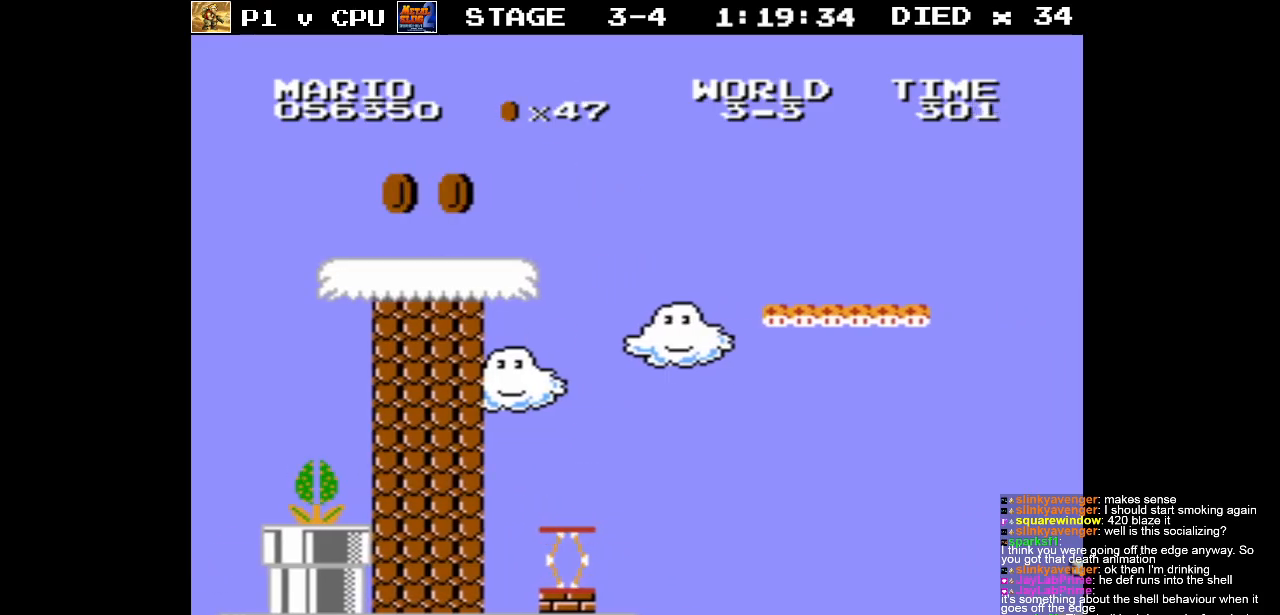
{"buttons": ["DPAD_RIGHT"], "events": [[233, "DPAD_LEFT", "down"], [317, "DPAD_LEFT", "up"], [500, "DPAD_RIGHT", "down"]]}
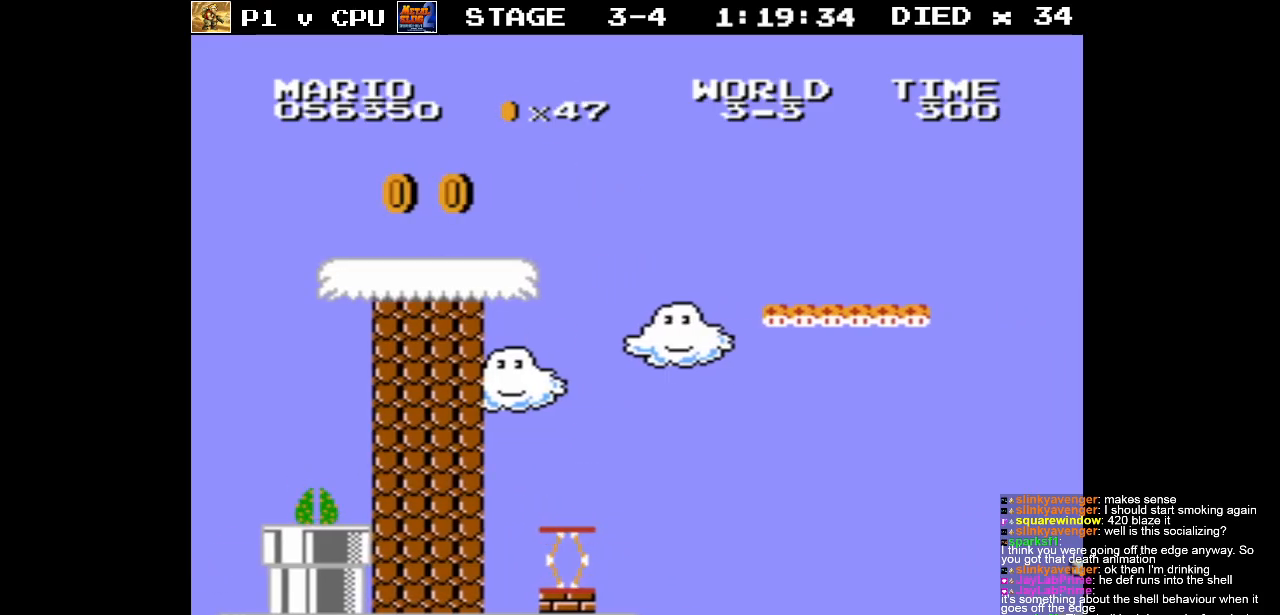
{"buttons": [], "events": [[100, "DPAD_RIGHT", "up"], [400, "DPAD_LEFT", "down"], [450, "DPAD_LEFT", "up"]]}
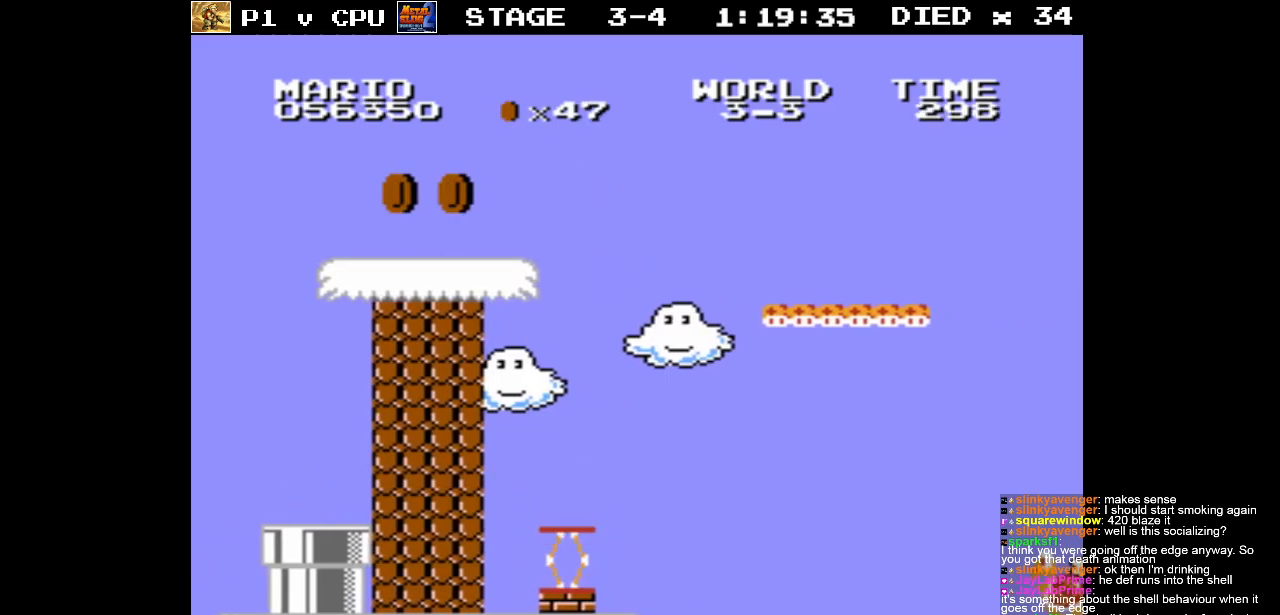
{"buttons": [], "events": []}
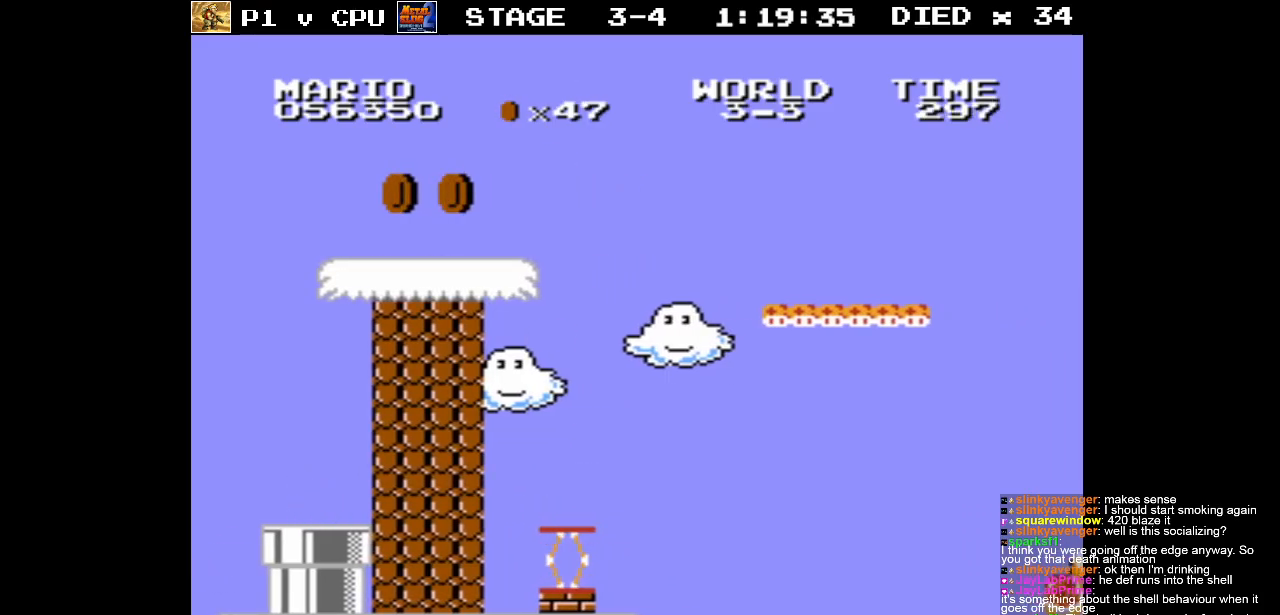
{"buttons": [], "events": []}